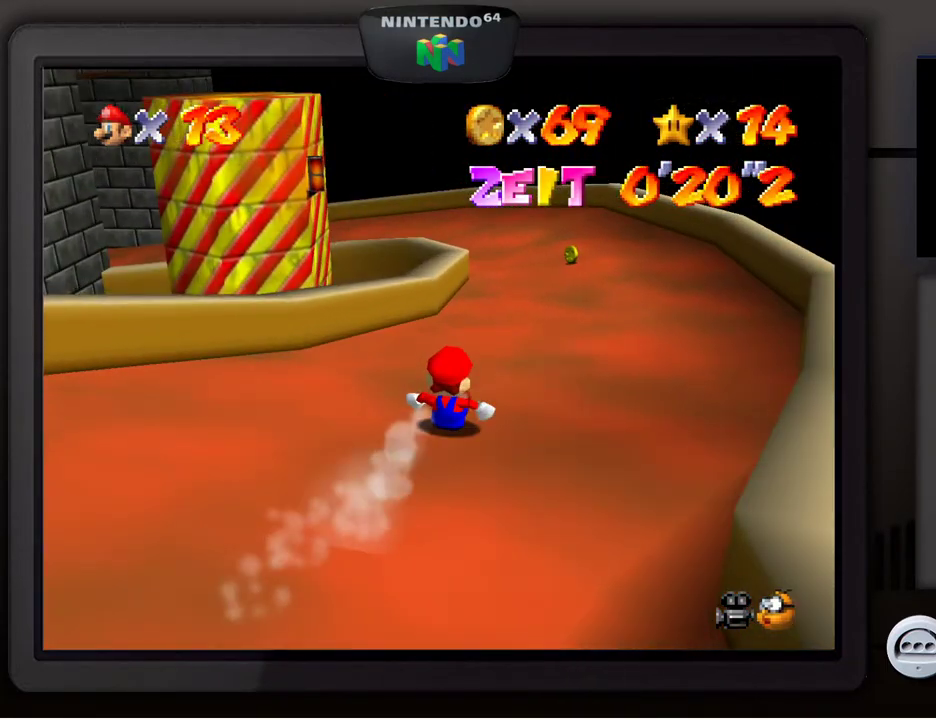
Gameplay with a controller (Nintendo layout); each line is a JSON object with the inputs held at the frame after it. "events" lists button and stick changes between this image and that frame as [ms after this image, input, new state], when the widget could be followed in between. Not read: L3 R3.
{"buttons": [], "left_stick": "left", "events": [[50, "left_stick", "right"], [200, "left_stick", "center"], [400, "left_stick", "left"]]}
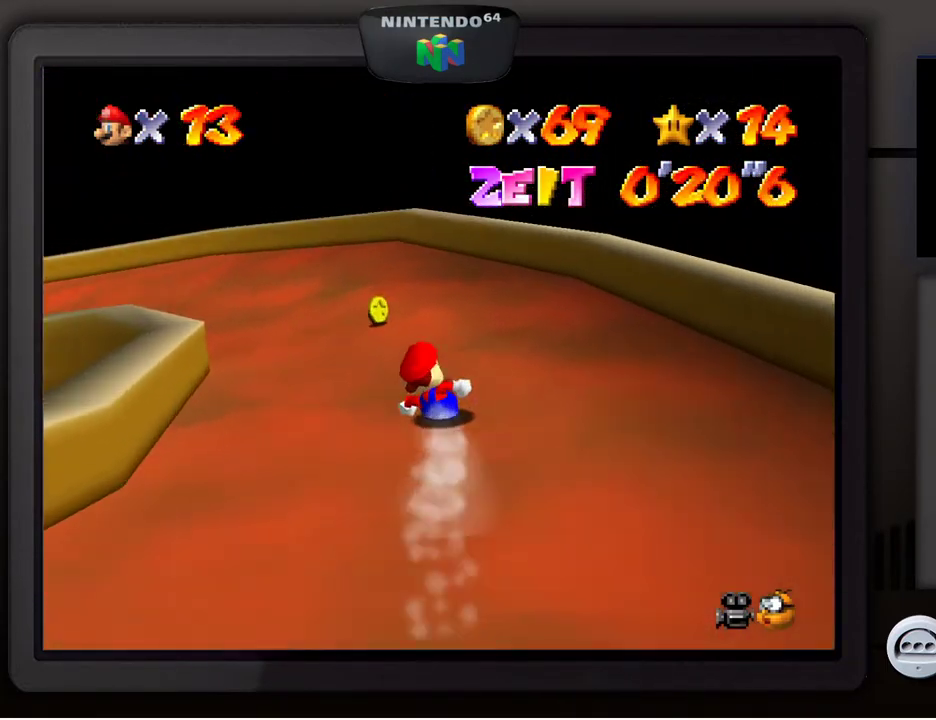
{"buttons": [], "left_stick": "left", "events": [[217, "left_stick", "center"], [367, "left_stick", "left"]]}
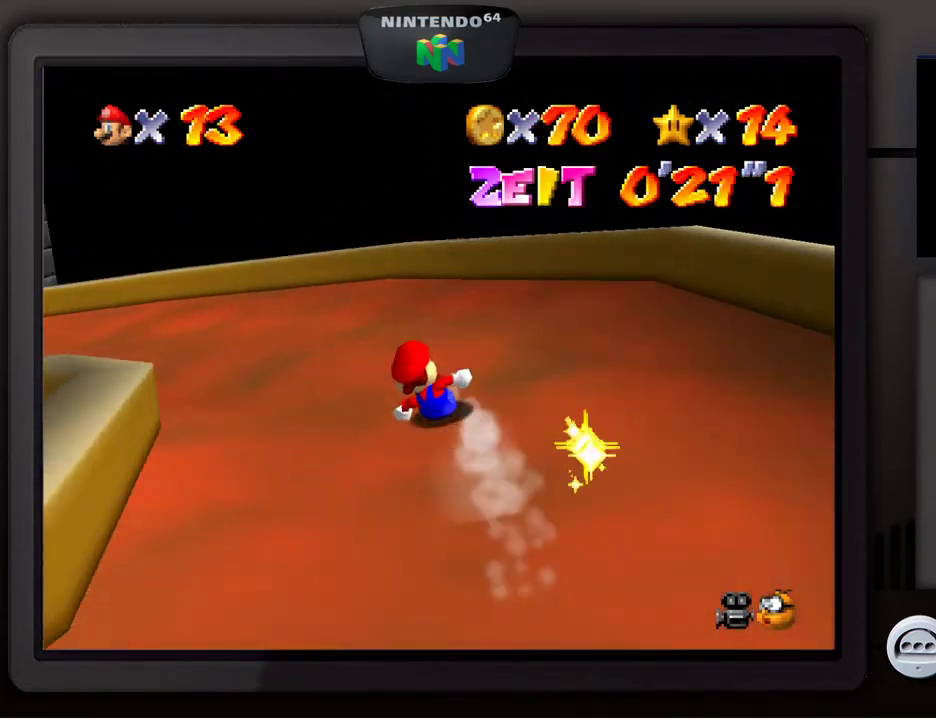
{"buttons": [], "left_stick": "up-left", "events": [[350, "left_stick", "up-left"]]}
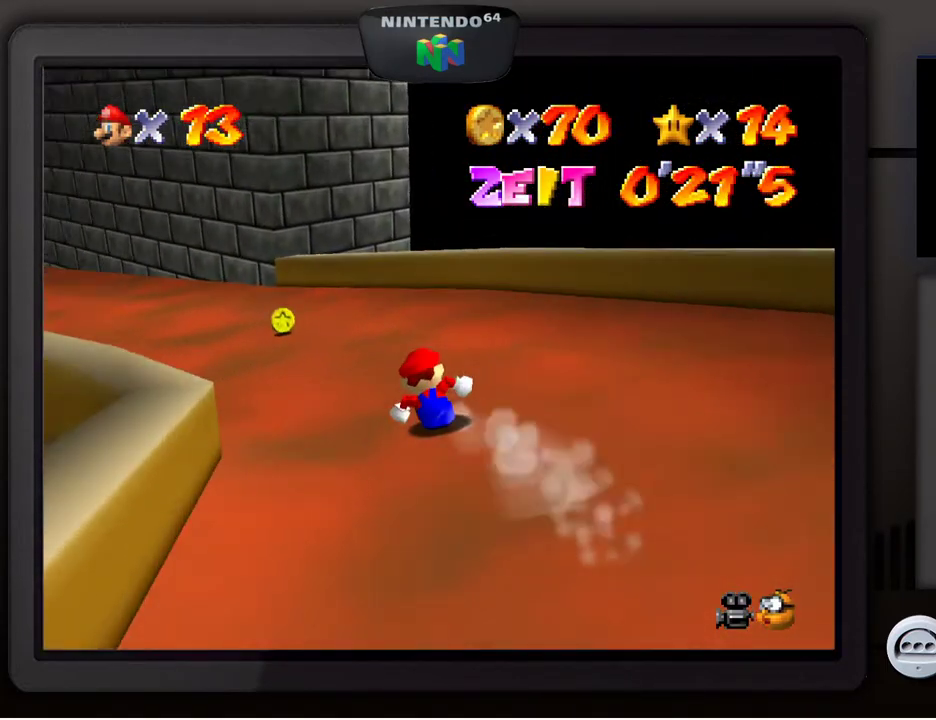
{"buttons": [], "left_stick": "up-left", "events": []}
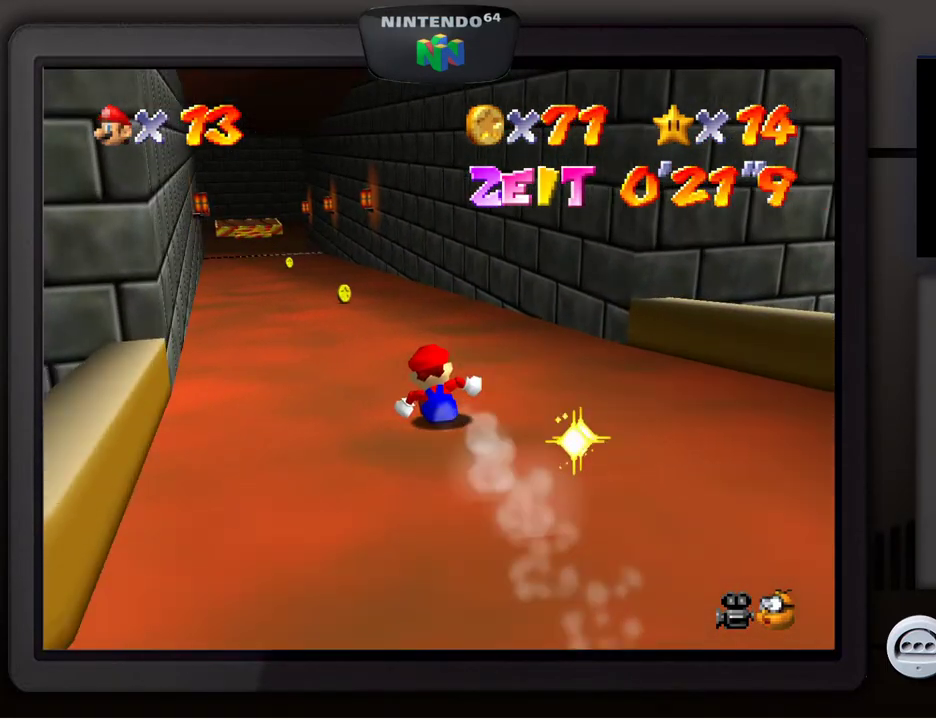
{"buttons": [], "left_stick": "up-right", "events": [[300, "left_stick", "up"], [400, "left_stick", "up-right"]]}
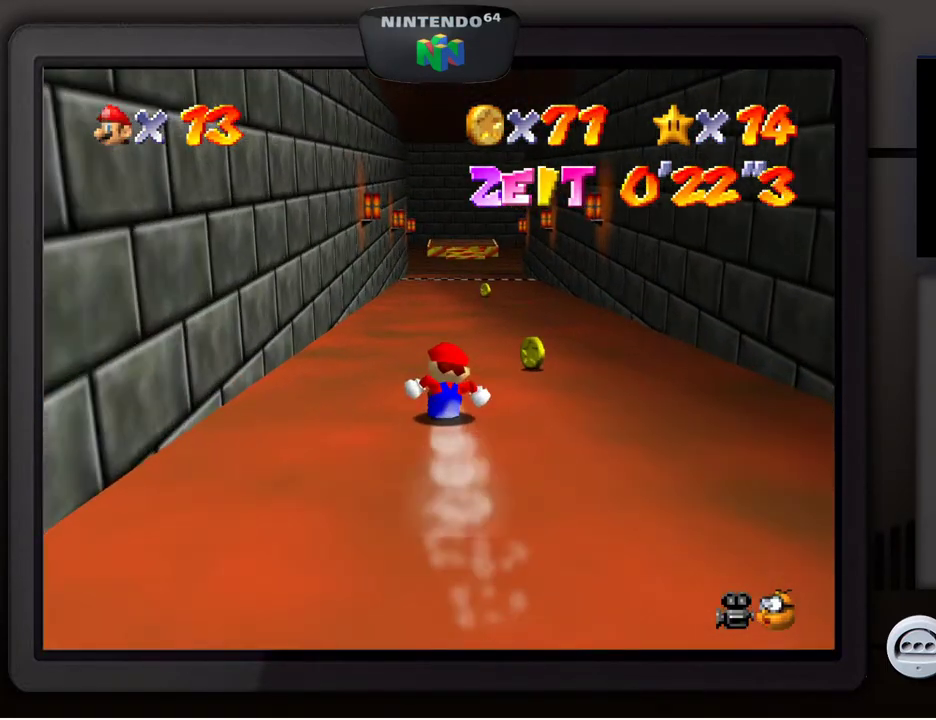
{"buttons": [], "left_stick": "up", "events": [[33, "left_stick", "up"]]}
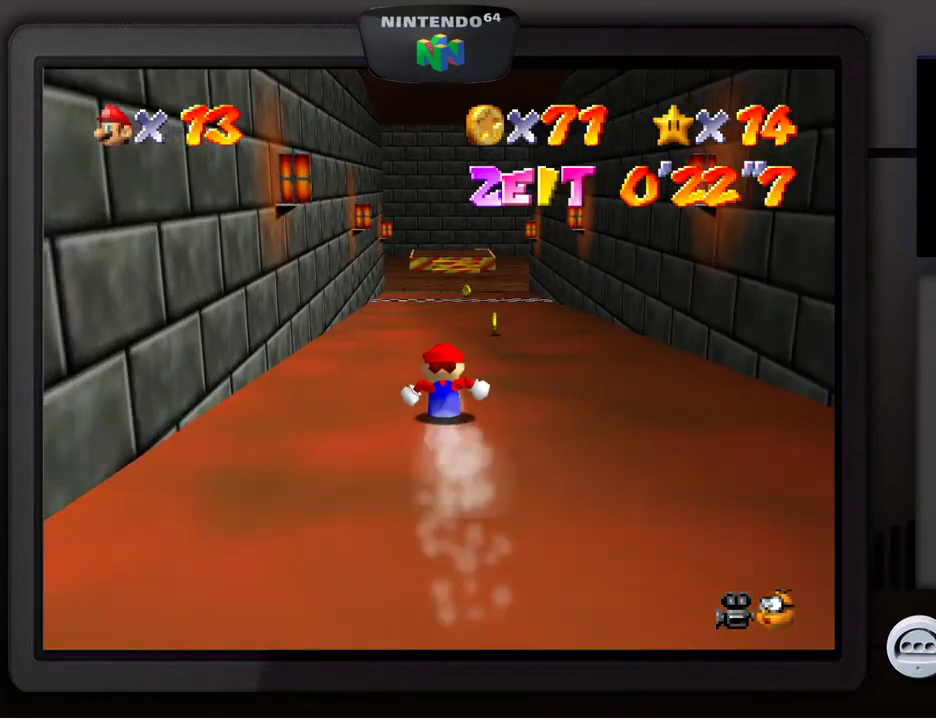
{"buttons": [], "left_stick": "up", "events": []}
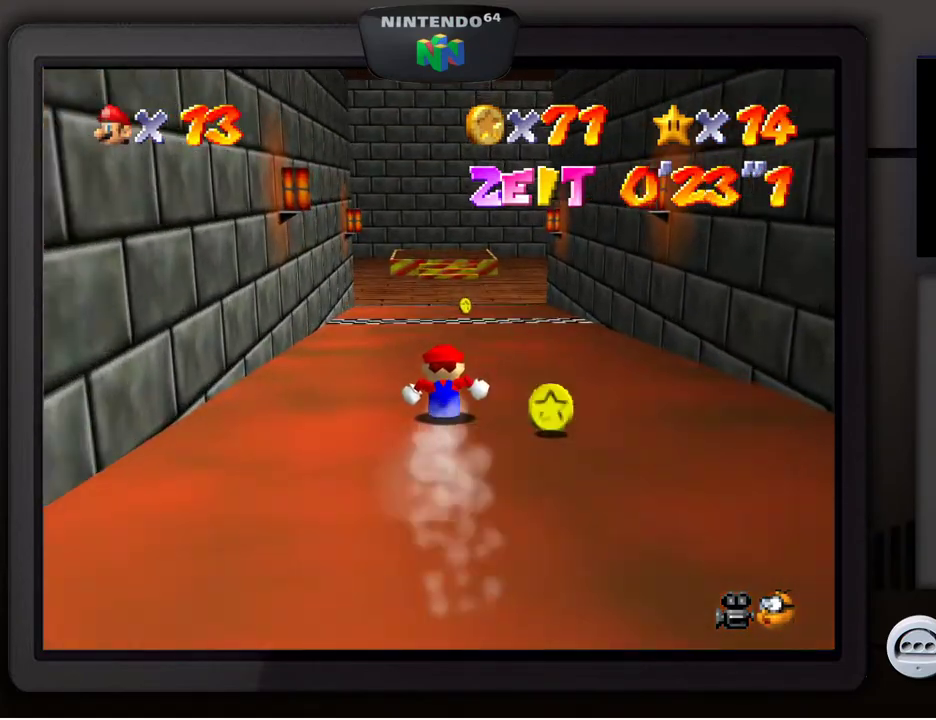
{"buttons": [], "left_stick": "up", "events": []}
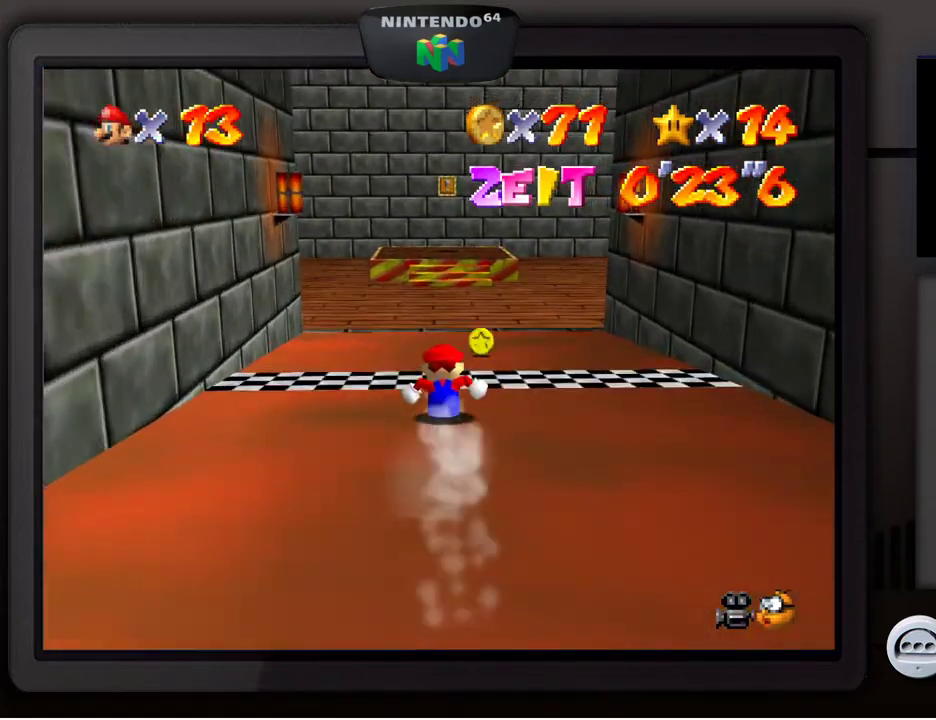
{"buttons": [], "left_stick": "up", "events": []}
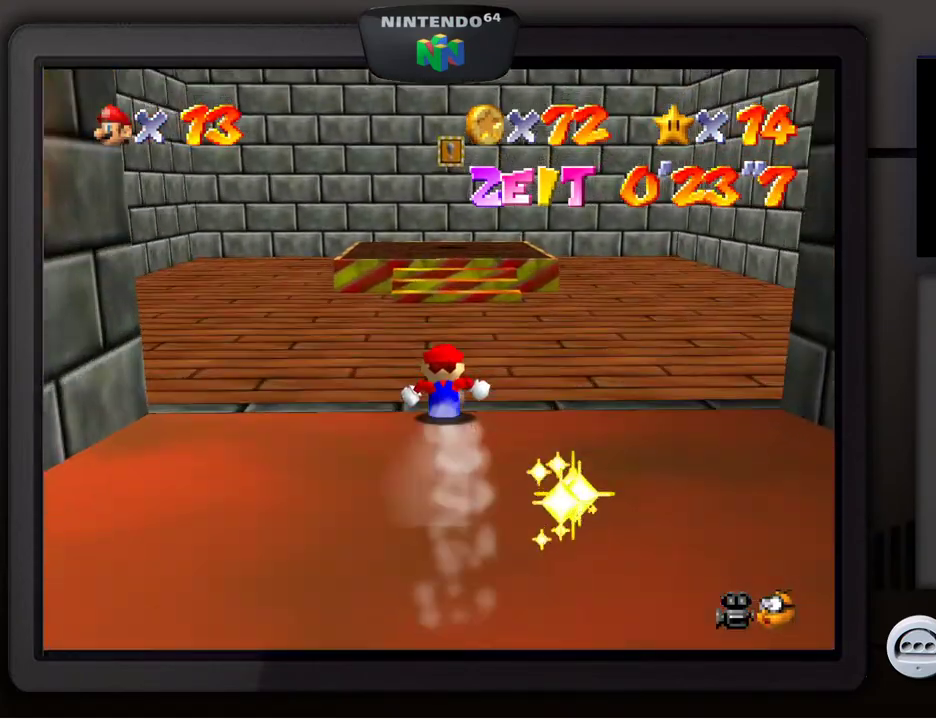
{"buttons": [], "left_stick": "center", "events": [[333, "left_stick", "center"]]}
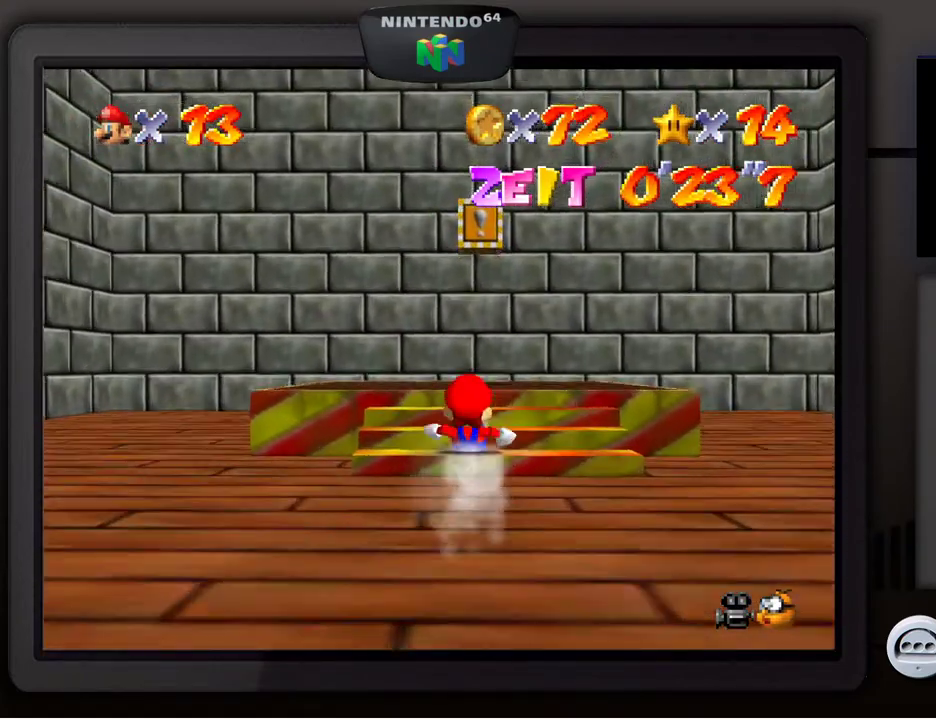
{"buttons": [], "left_stick": "center", "events": [[217, "A", "down"], [467, "A", "up"]]}
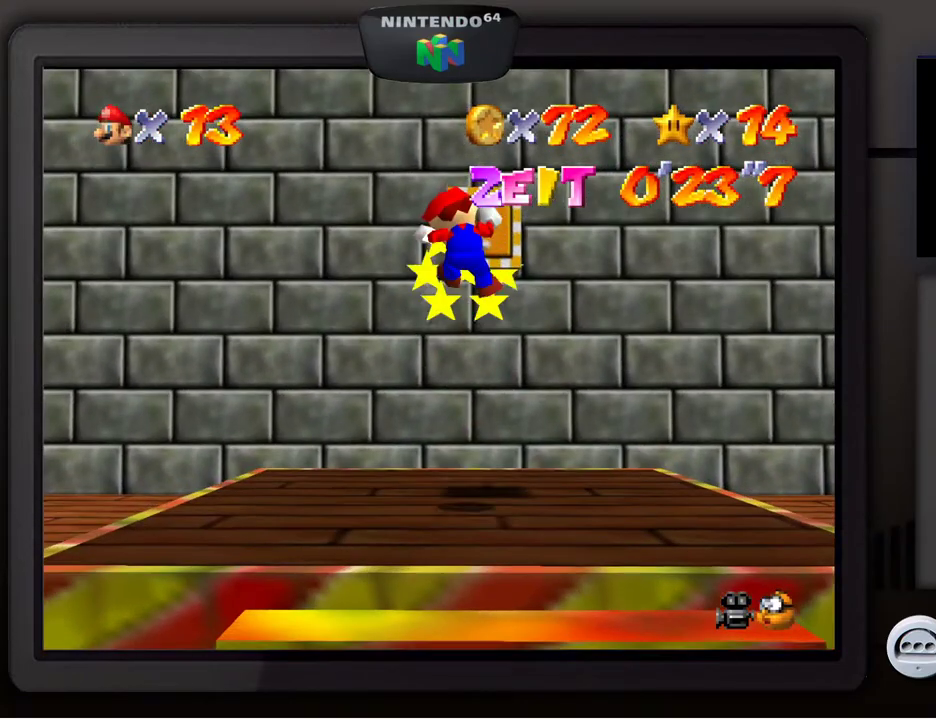
{"buttons": [], "left_stick": "center", "events": []}
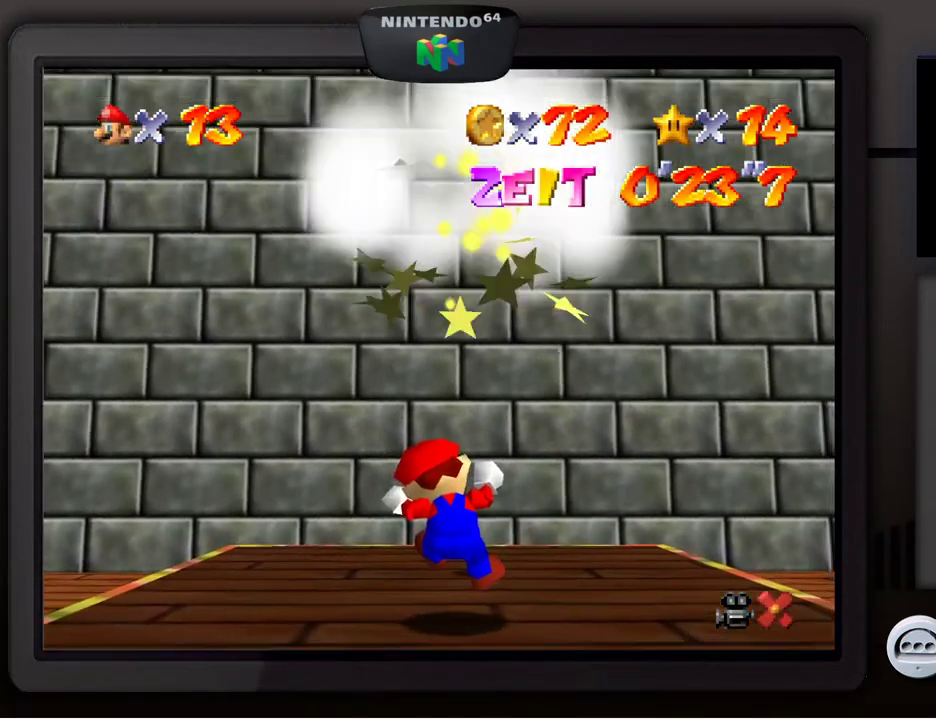
{"buttons": [], "left_stick": "center", "events": []}
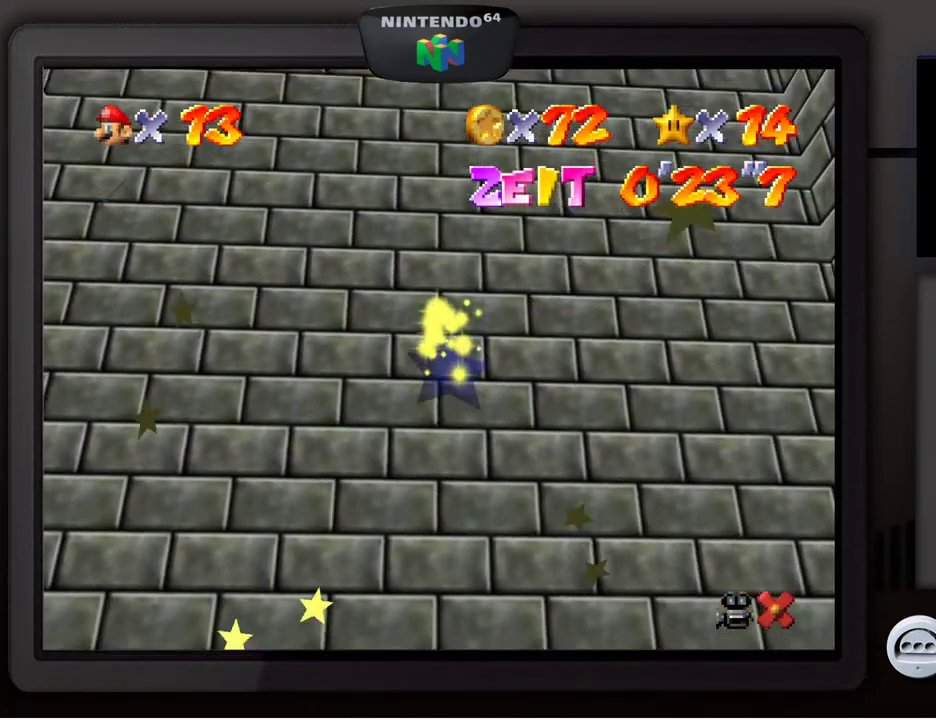
{"buttons": [], "left_stick": "center", "events": []}
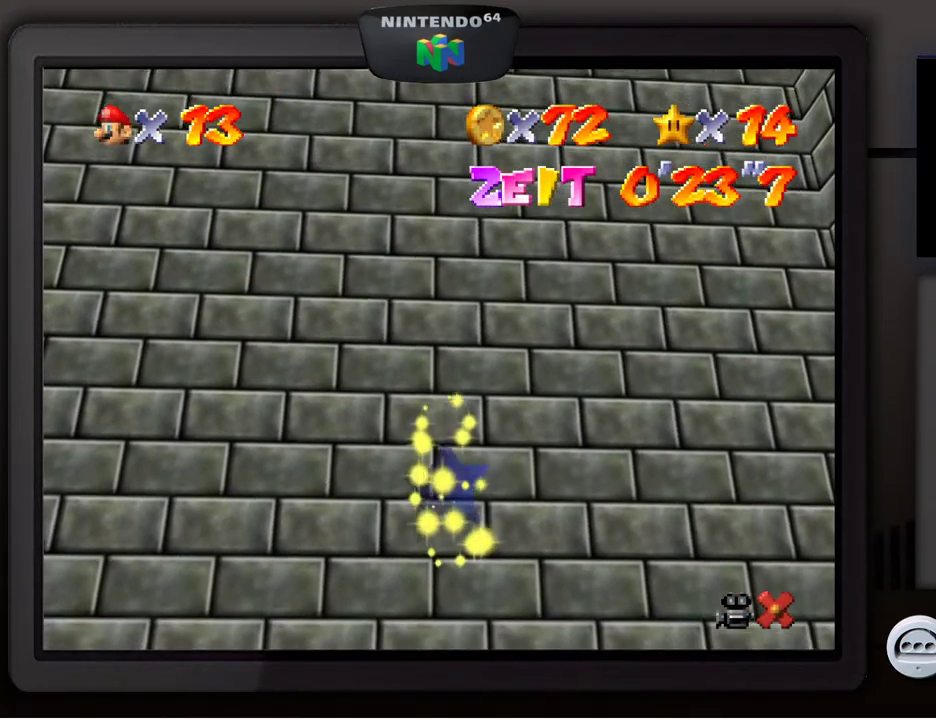
{"buttons": [], "left_stick": "center", "events": []}
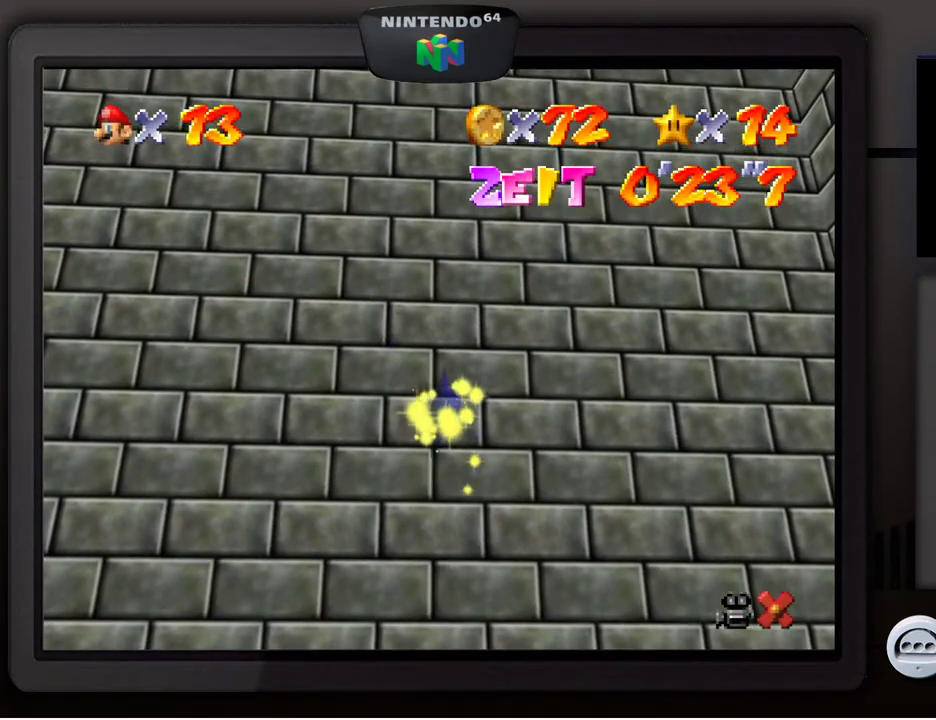
{"buttons": [], "left_stick": "center", "events": []}
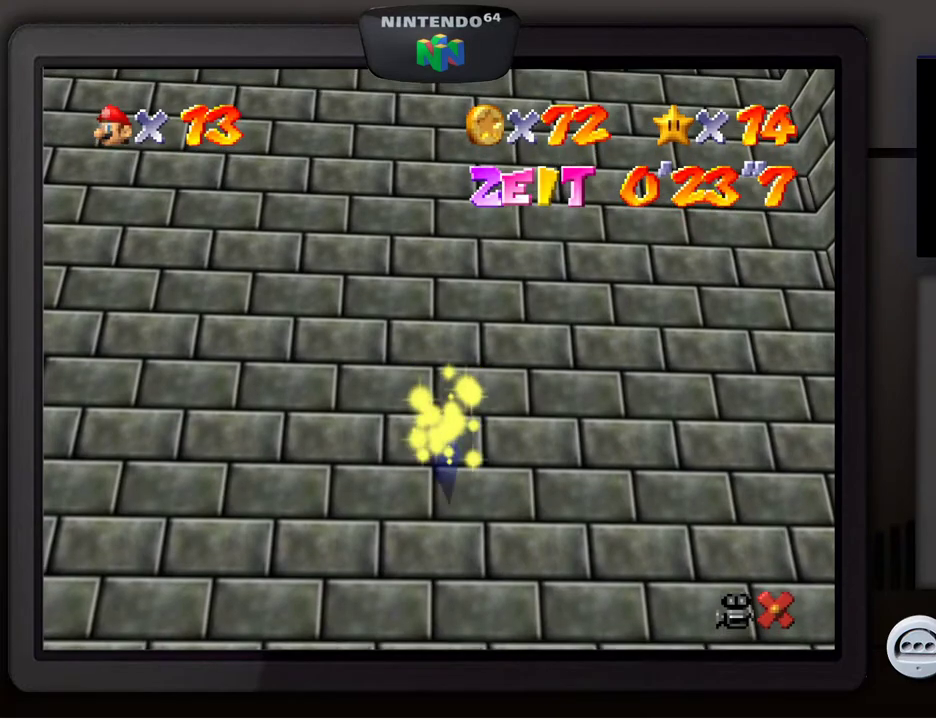
{"buttons": [], "left_stick": "center", "events": []}
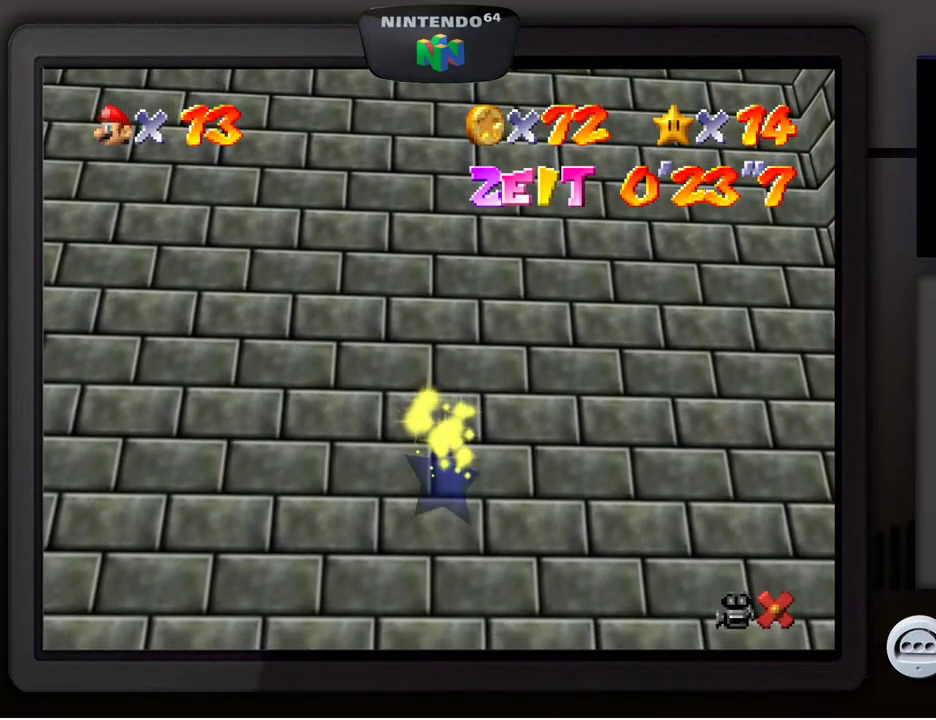
{"buttons": [], "left_stick": "center", "events": []}
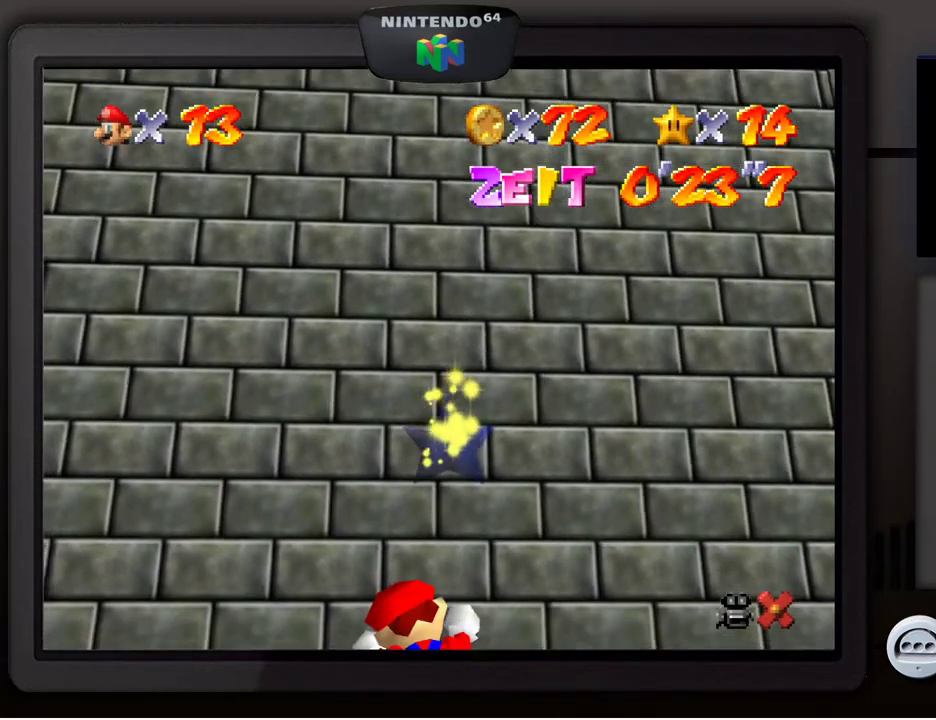
{"buttons": [], "left_stick": "center", "events": []}
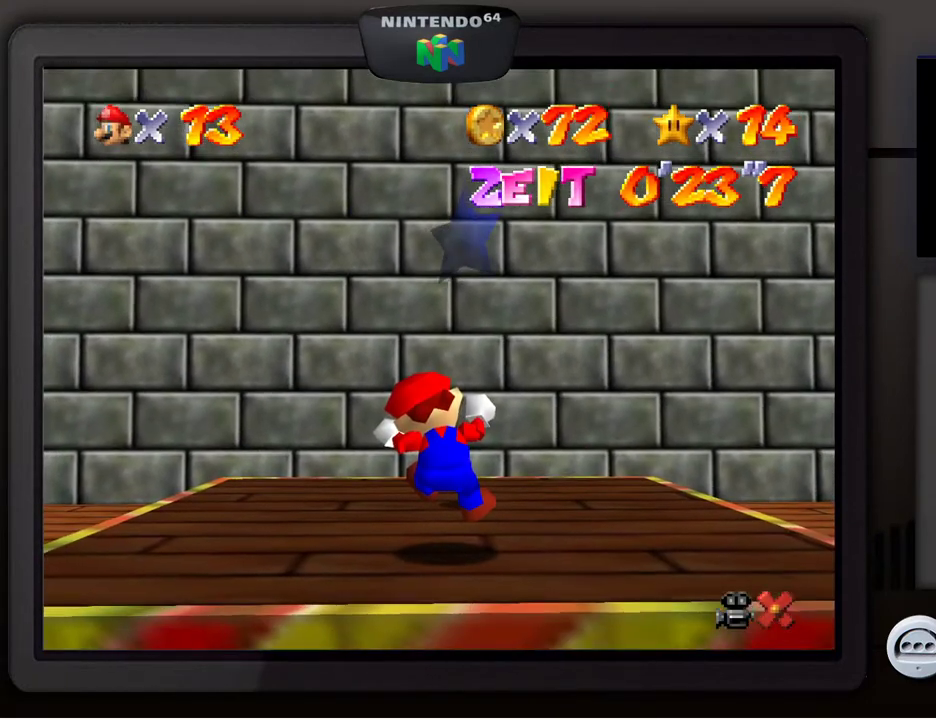
{"buttons": [], "left_stick": "up", "events": [[483, "left_stick", "up"]]}
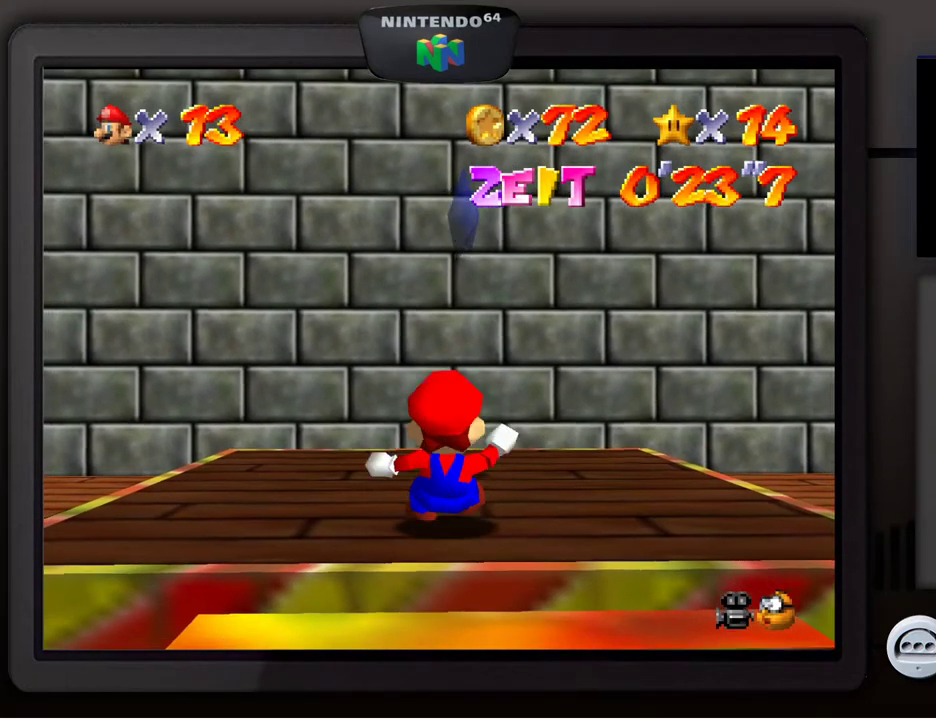
{"buttons": ["A"], "left_stick": "up", "events": [[367, "A", "down"]]}
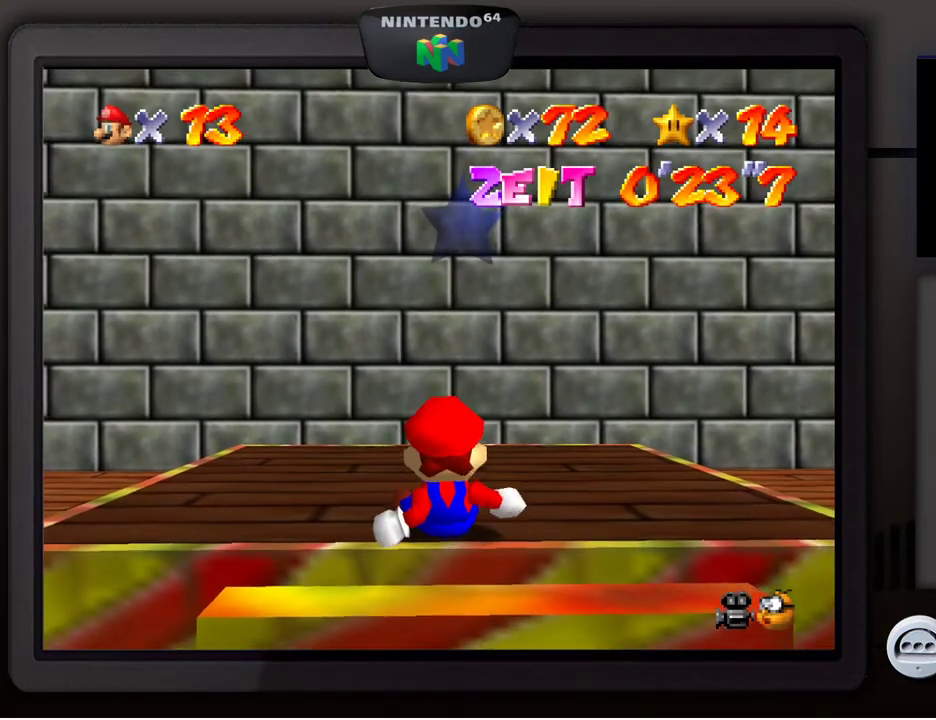
{"buttons": [], "left_stick": "up", "events": [[17, "A", "up"], [117, "left_stick", "center"], [333, "left_stick", "up"]]}
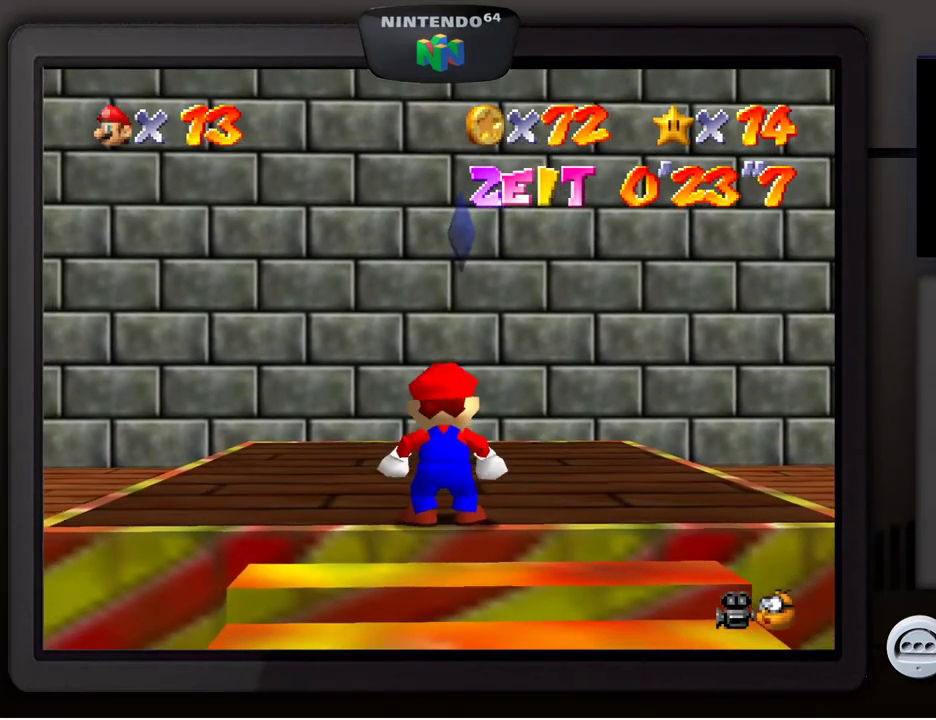
{"buttons": [], "left_stick": "up", "events": []}
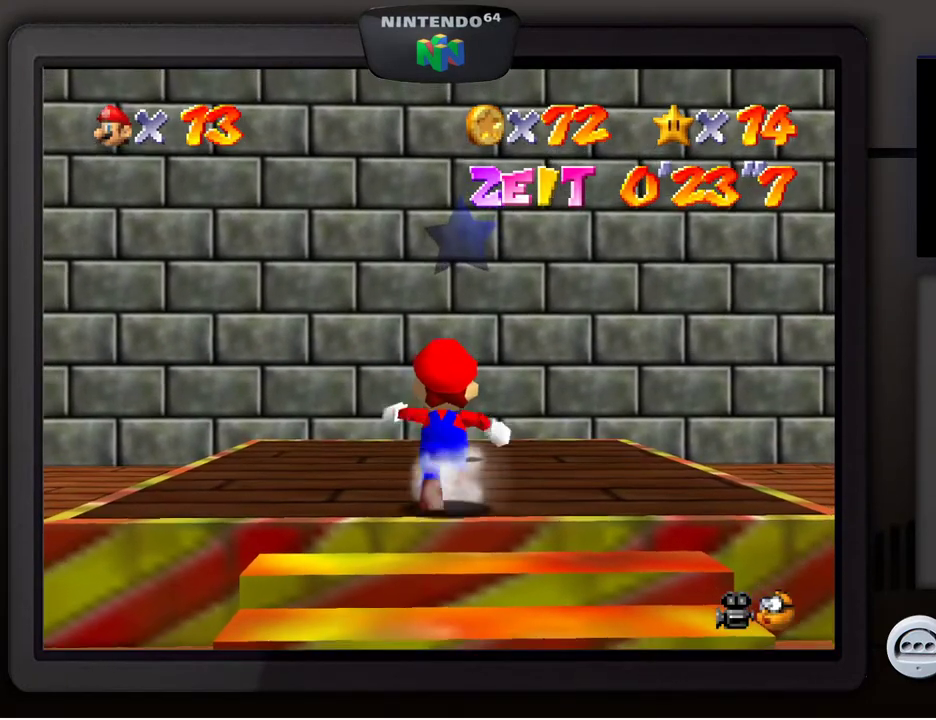
{"buttons": [], "left_stick": "up", "events": []}
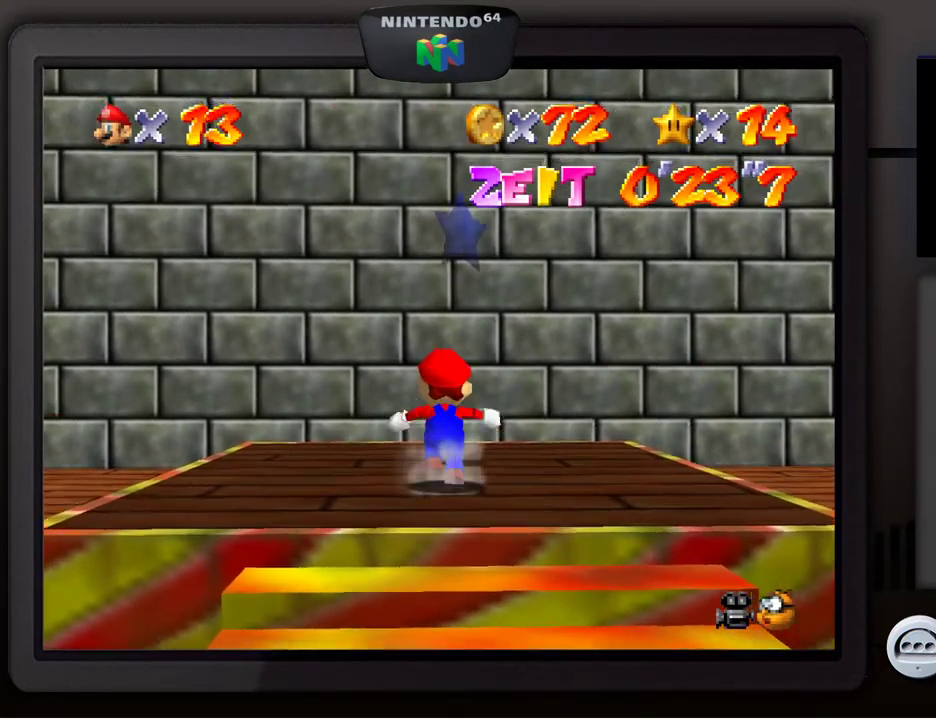
{"buttons": ["A"], "left_stick": "up", "events": [[217, "A", "down"]]}
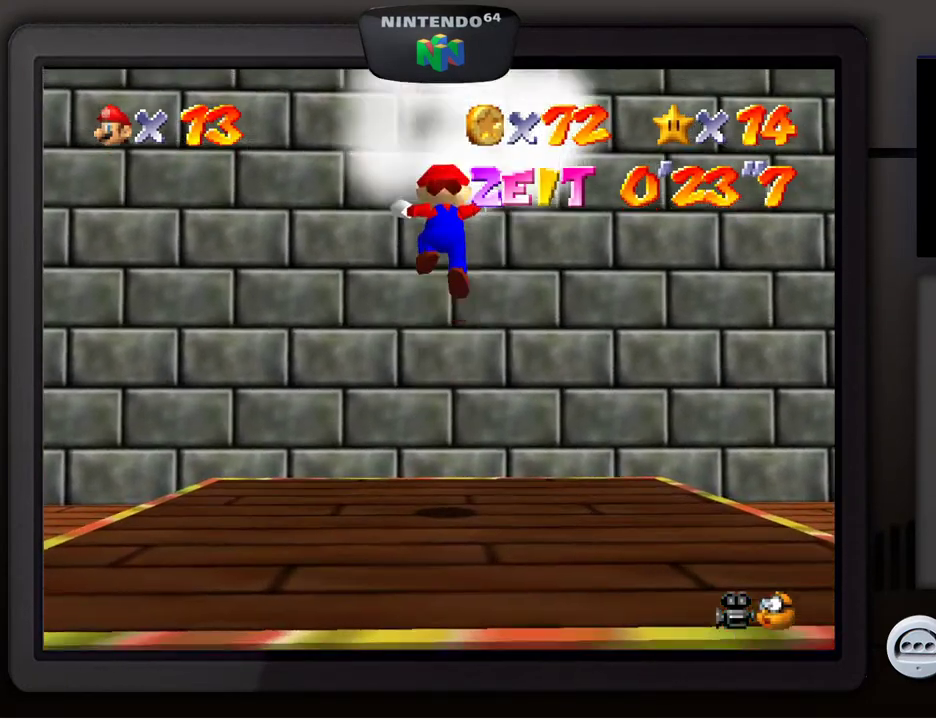
{"buttons": [], "left_stick": "center", "events": [[50, "A", "up"], [283, "left_stick", "center"]]}